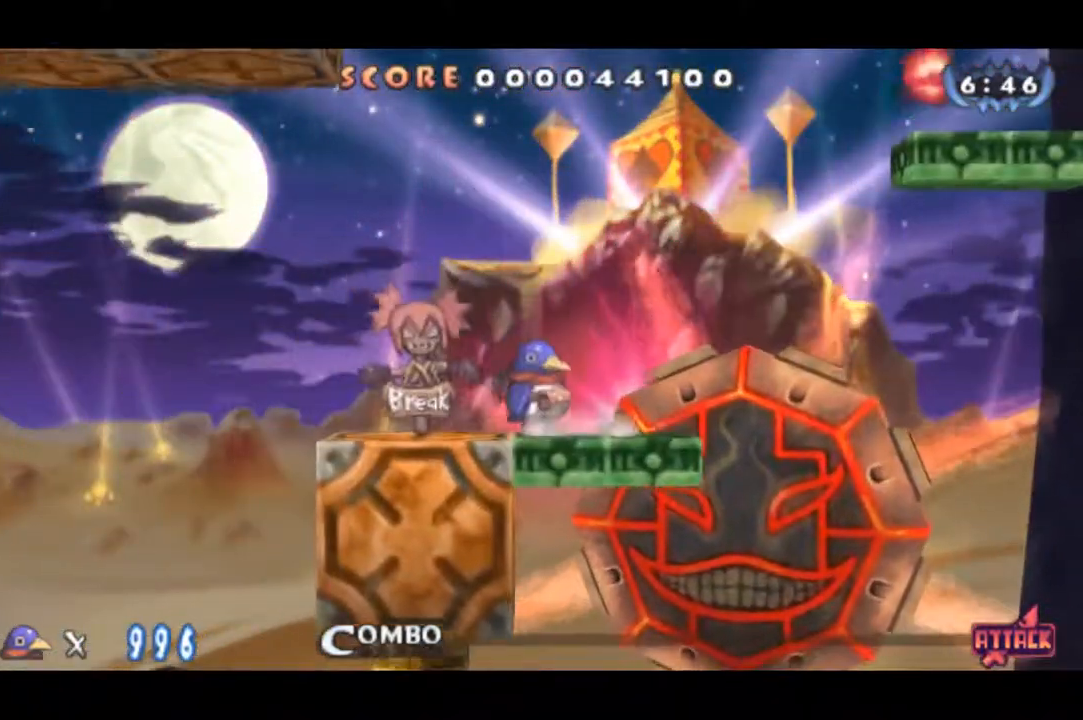
Gameplay with a controller (PlayStation layout); each line is a JSON object with the inputs held at the frame after it. "events" lists button and stick changes between this image and that frame as [ms after this image, input, new state], when the widget could be followed in between. Not read: left_stick.
{"buttons": [], "right_stick": "center", "events": []}
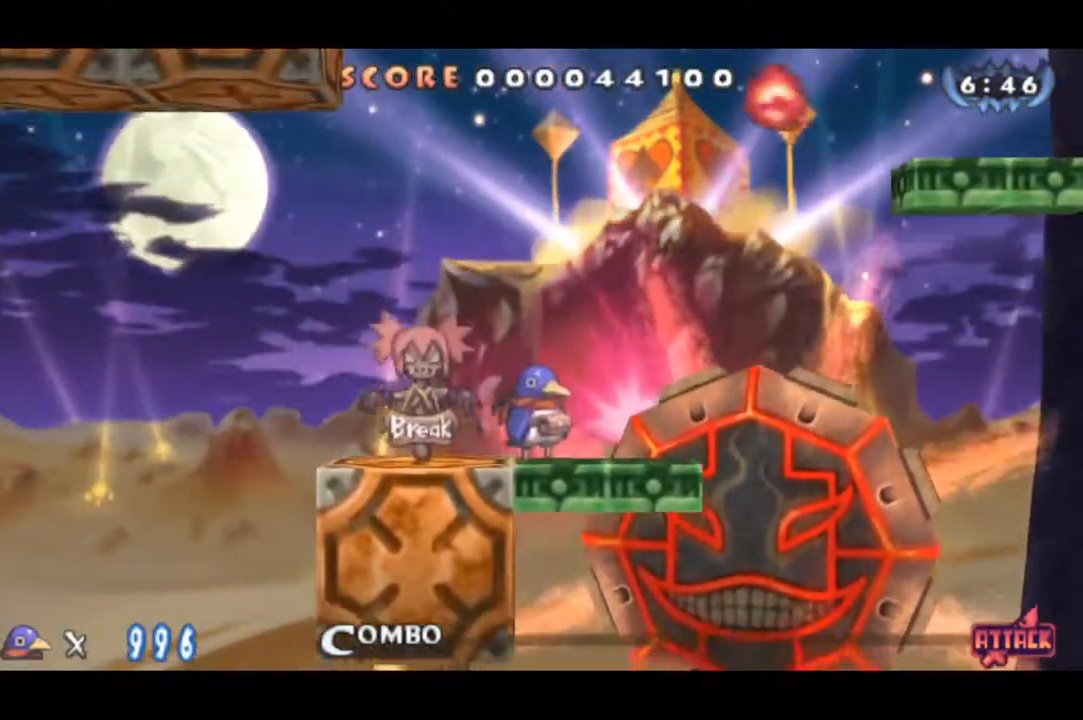
{"buttons": [], "right_stick": "center", "events": [[33, "DPAD_LEFT", "down"], [300, "DPAD_RIGHT", "down"], [434, "DPAD_RIGHT", "up"], [450, "DPAD_LEFT", "up"]]}
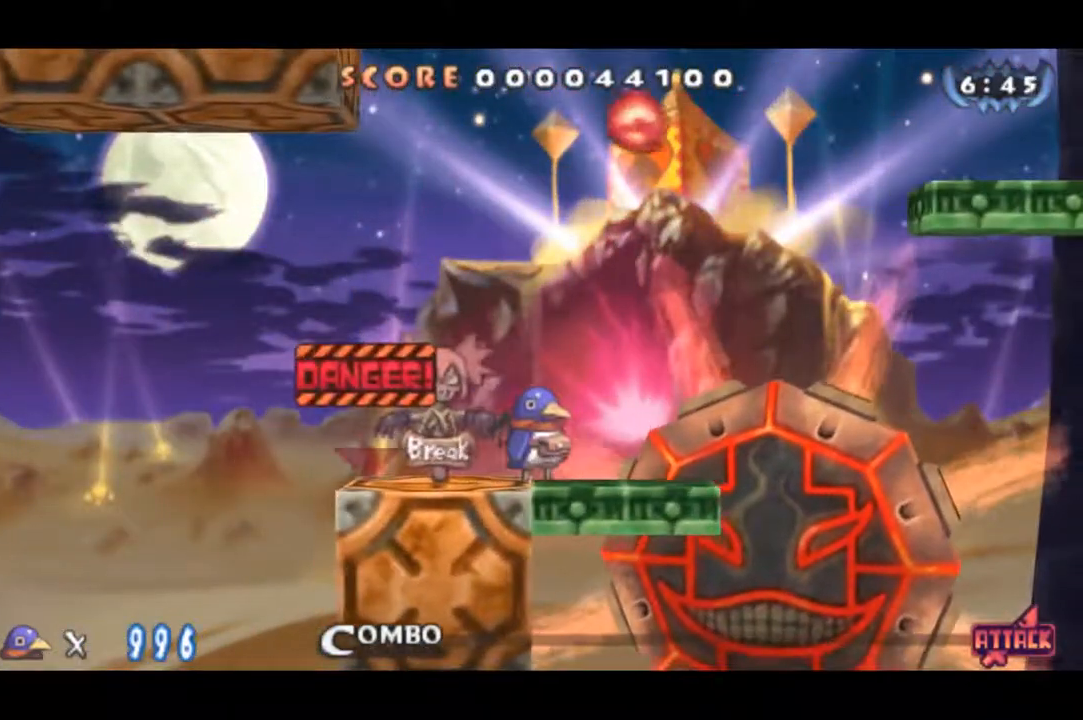
{"buttons": ["DPAD_RIGHT"], "right_stick": "center", "events": [[150, "DPAD_RIGHT", "down"]]}
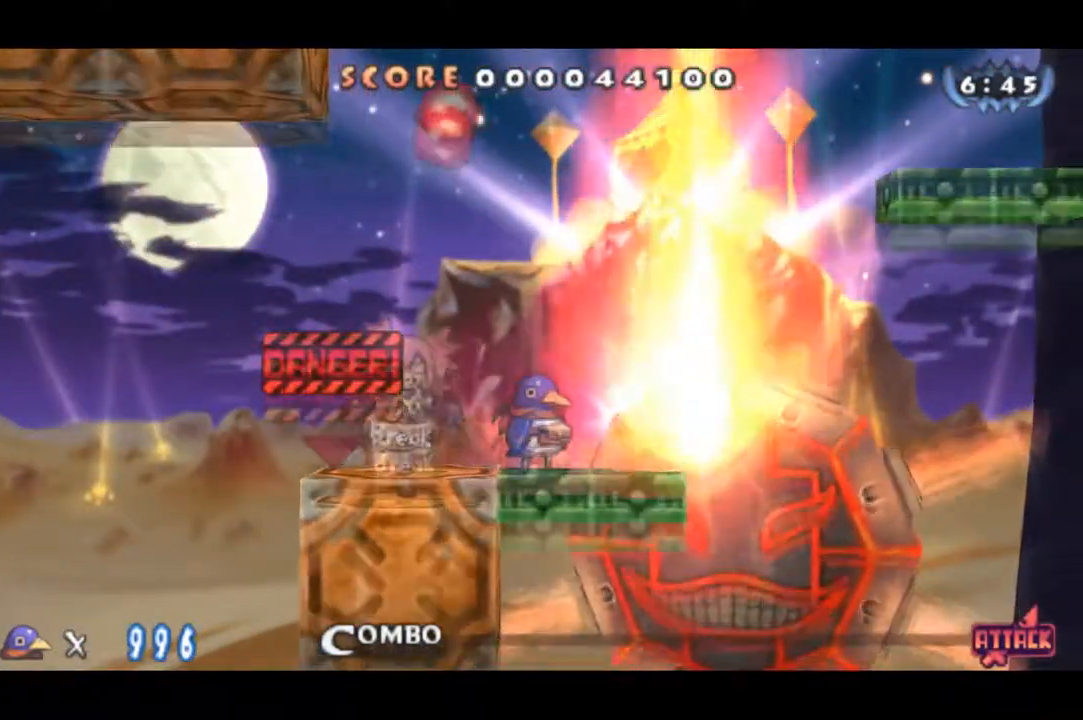
{"buttons": [], "right_stick": "center", "events": [[184, "DPAD_RIGHT", "up"]]}
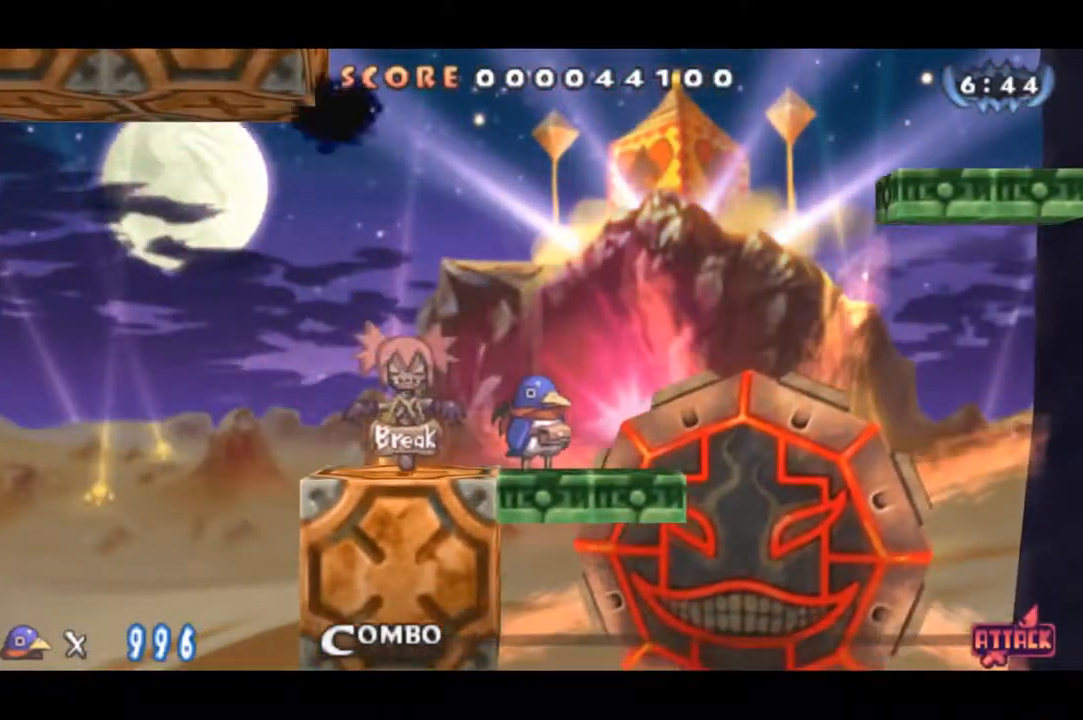
{"buttons": [], "right_stick": "center", "events": []}
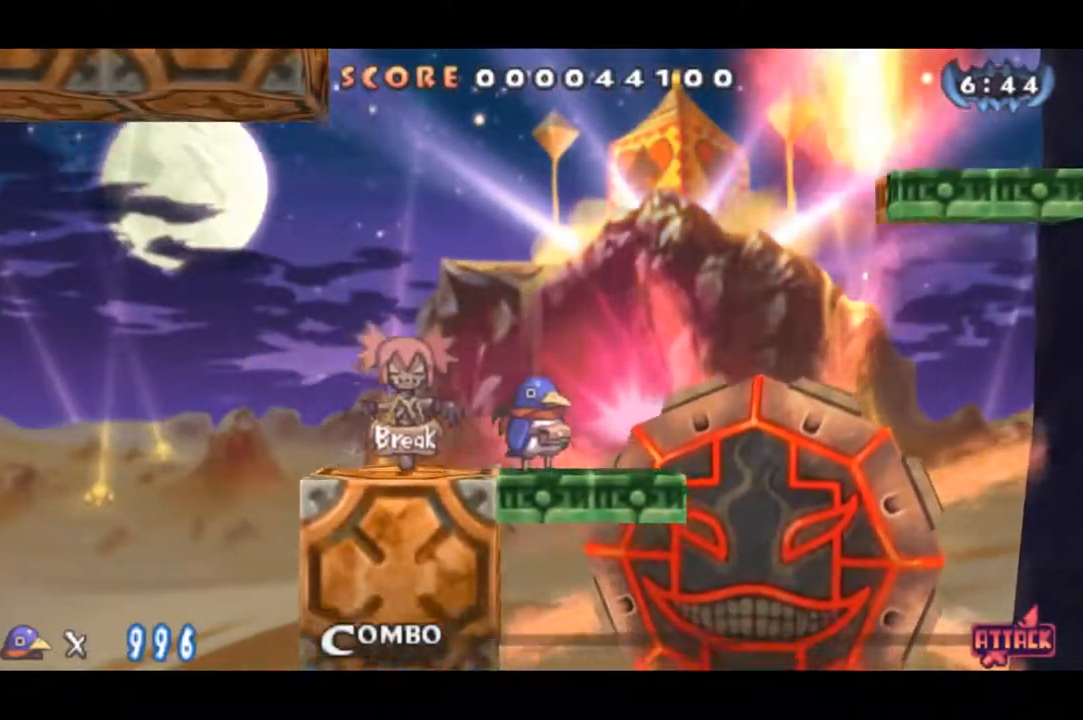
{"buttons": [], "right_stick": "center", "events": []}
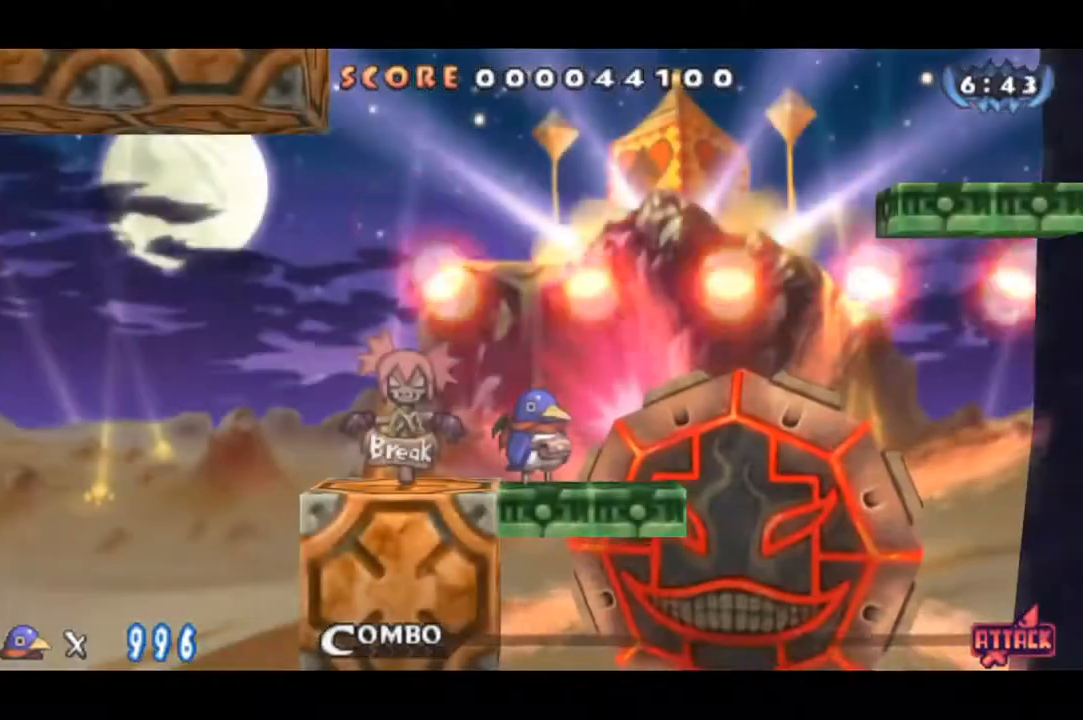
{"buttons": [], "right_stick": "center", "events": []}
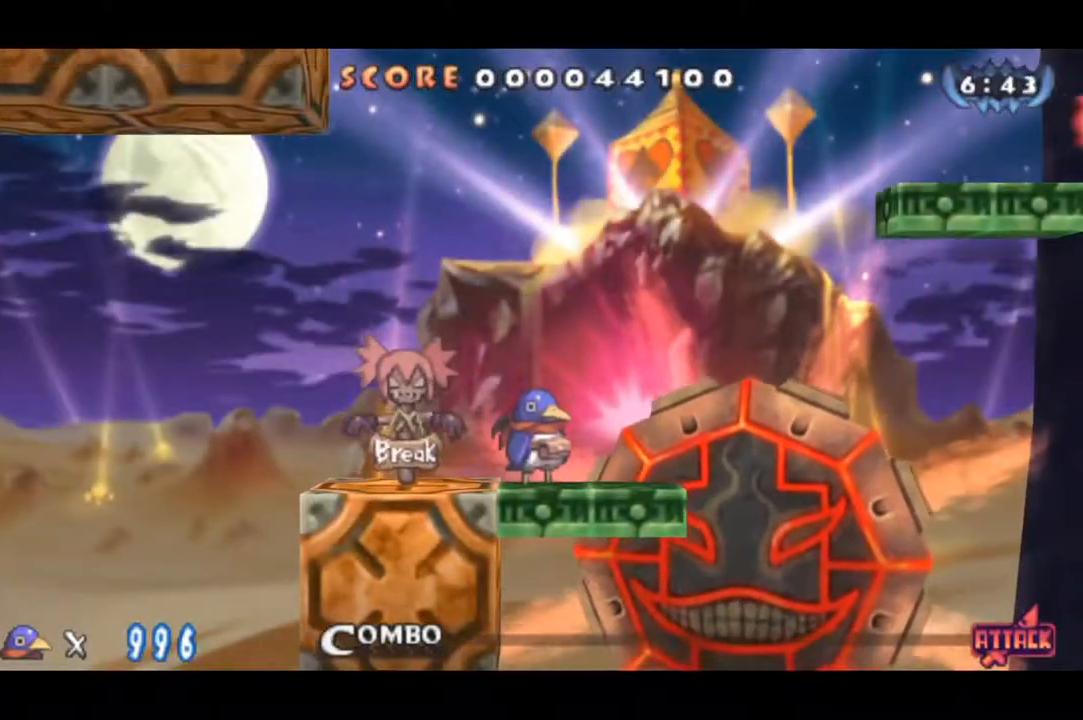
{"buttons": [], "right_stick": "center", "events": []}
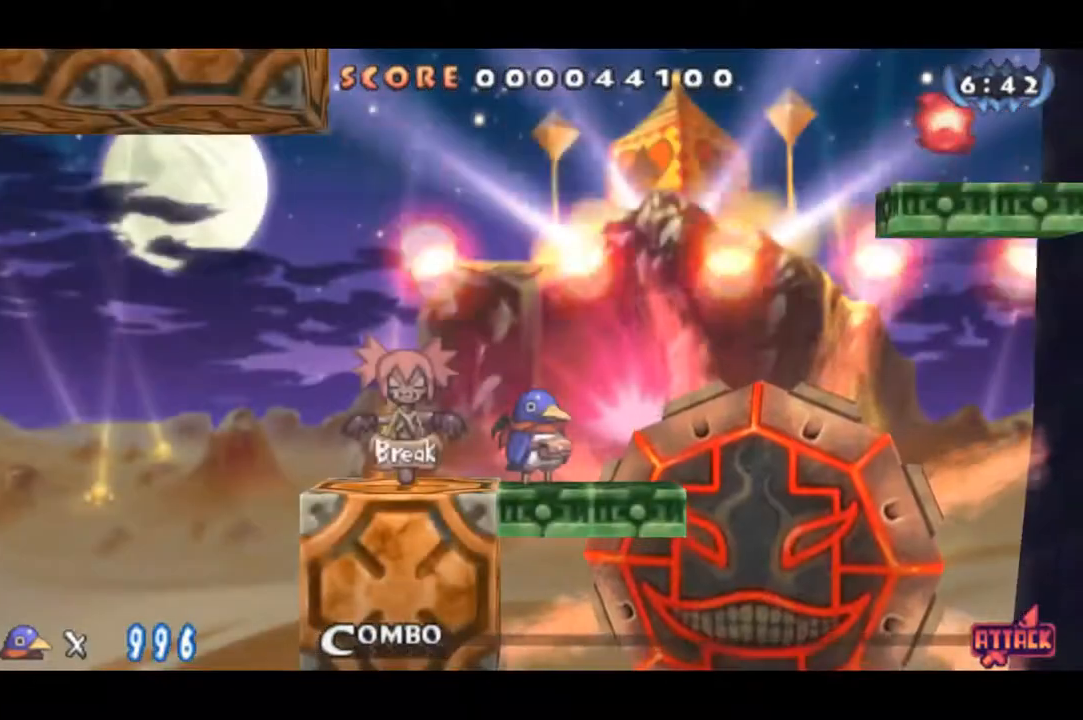
{"buttons": [], "right_stick": "center", "events": []}
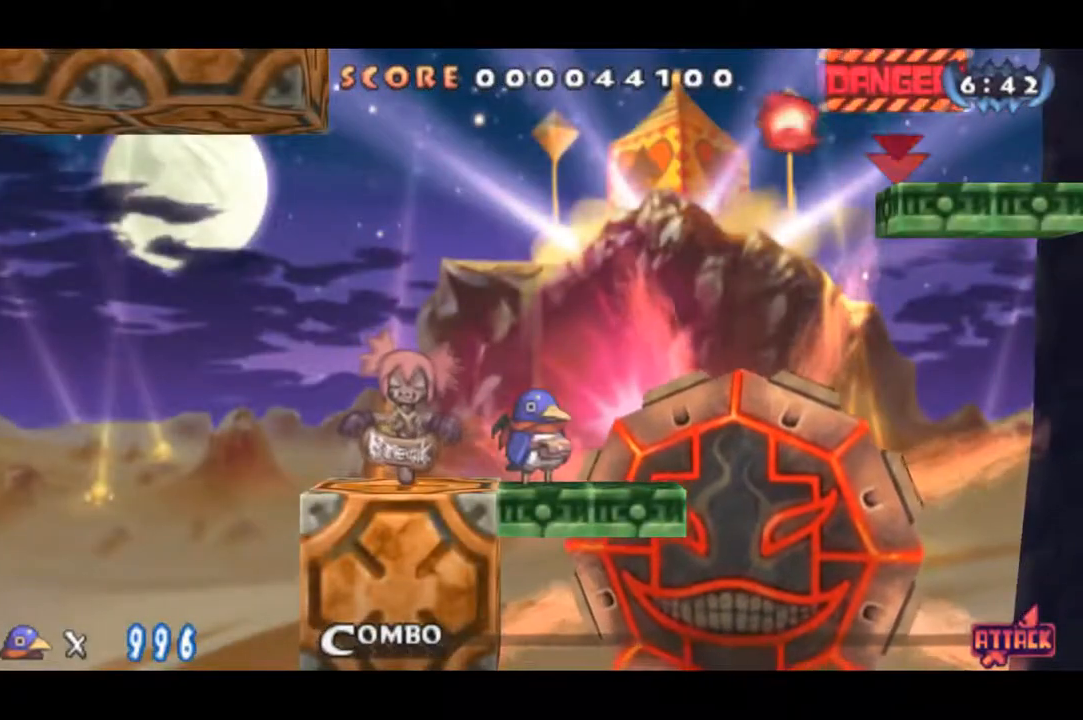
{"buttons": ["DPAD_RIGHT"], "right_stick": "center", "events": [[484, "DPAD_RIGHT", "down"]]}
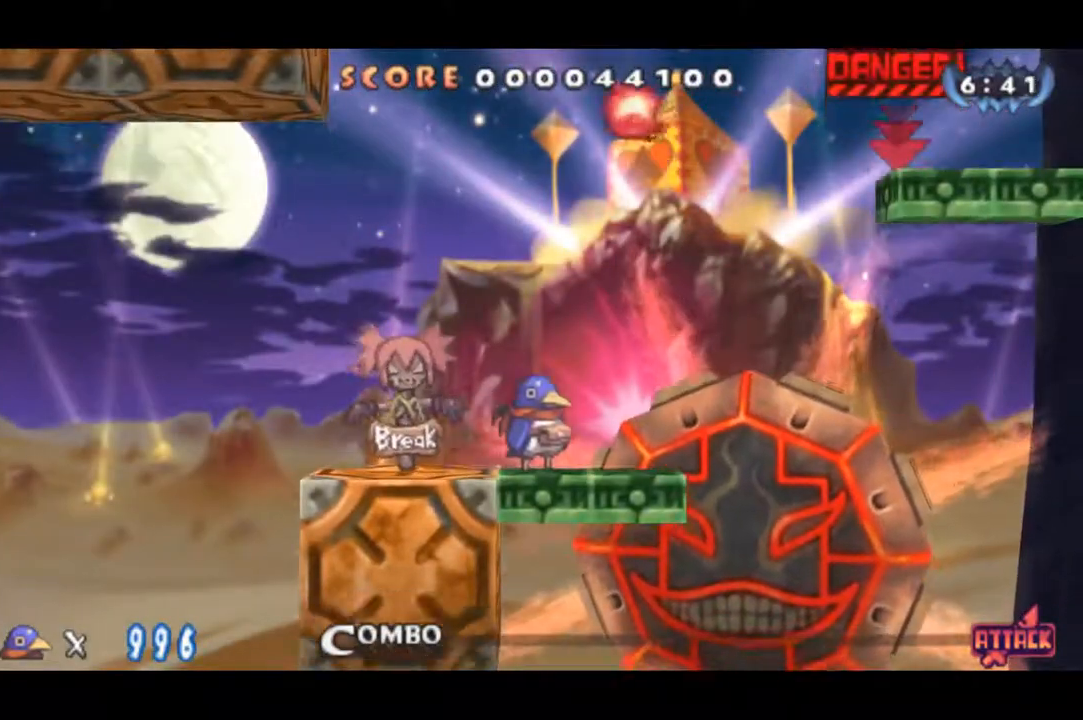
{"buttons": ["R1", "DPAD_UP"], "right_stick": "center", "events": [[66, "DPAD_RIGHT", "up"], [216, "DPAD_UP", "down"], [216, "R1", "down"]]}
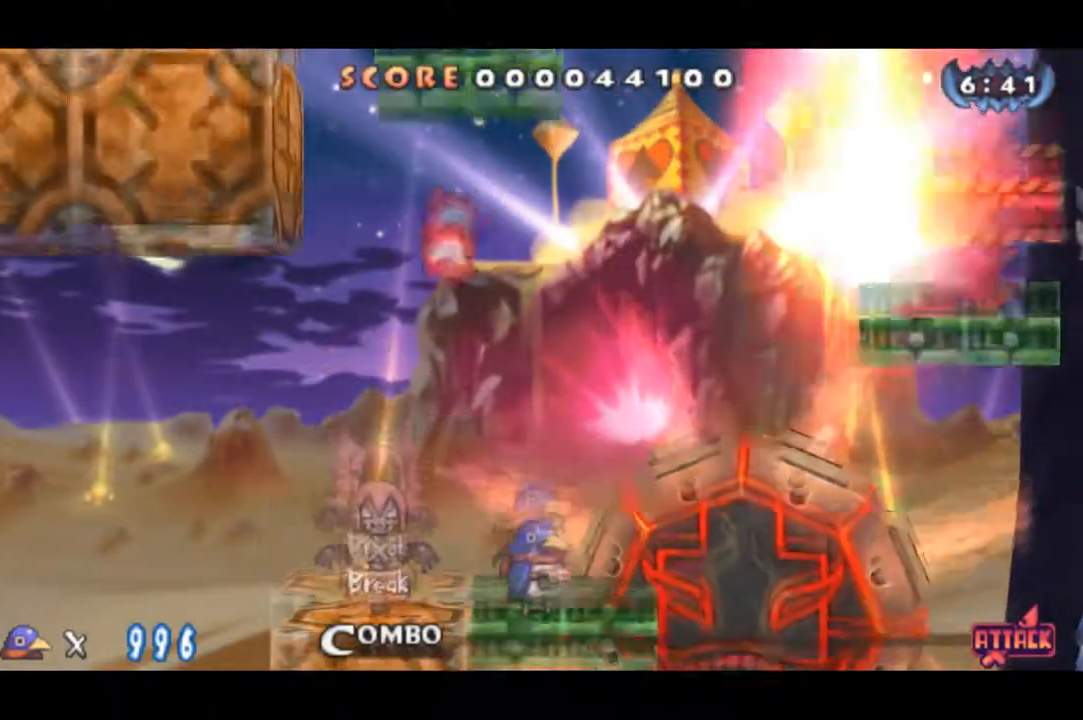
{"buttons": ["R1", "DPAD_UP"], "right_stick": "center", "events": []}
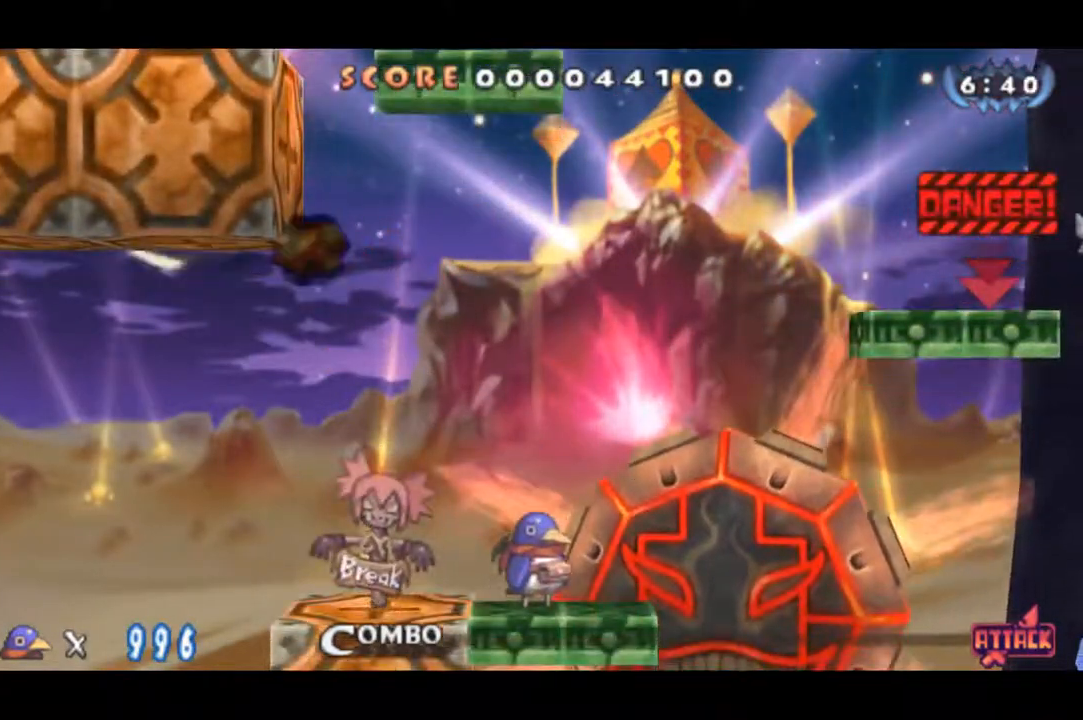
{"buttons": [], "right_stick": "center", "events": [[383, "DPAD_UP", "up"], [417, "R1", "up"]]}
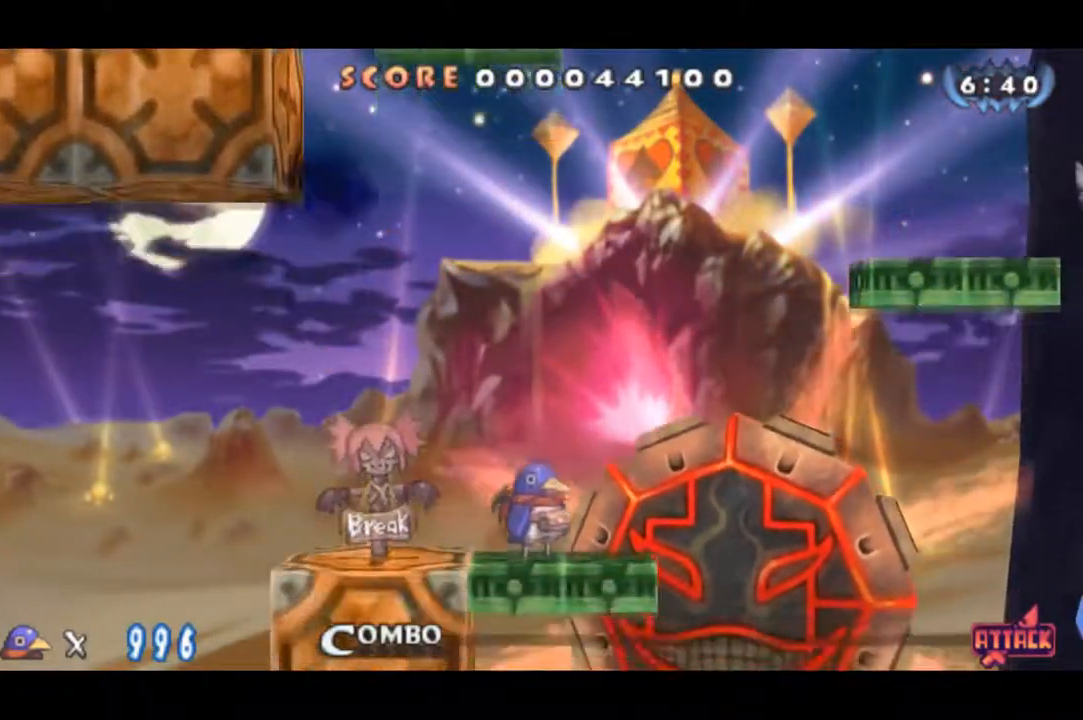
{"buttons": ["R1", "DPAD_UP"], "right_stick": "center", "events": [[33, "DPAD_LEFT", "down"], [133, "DPAD_LEFT", "up"], [133, "DPAD_UP", "down"], [133, "R1", "down"]]}
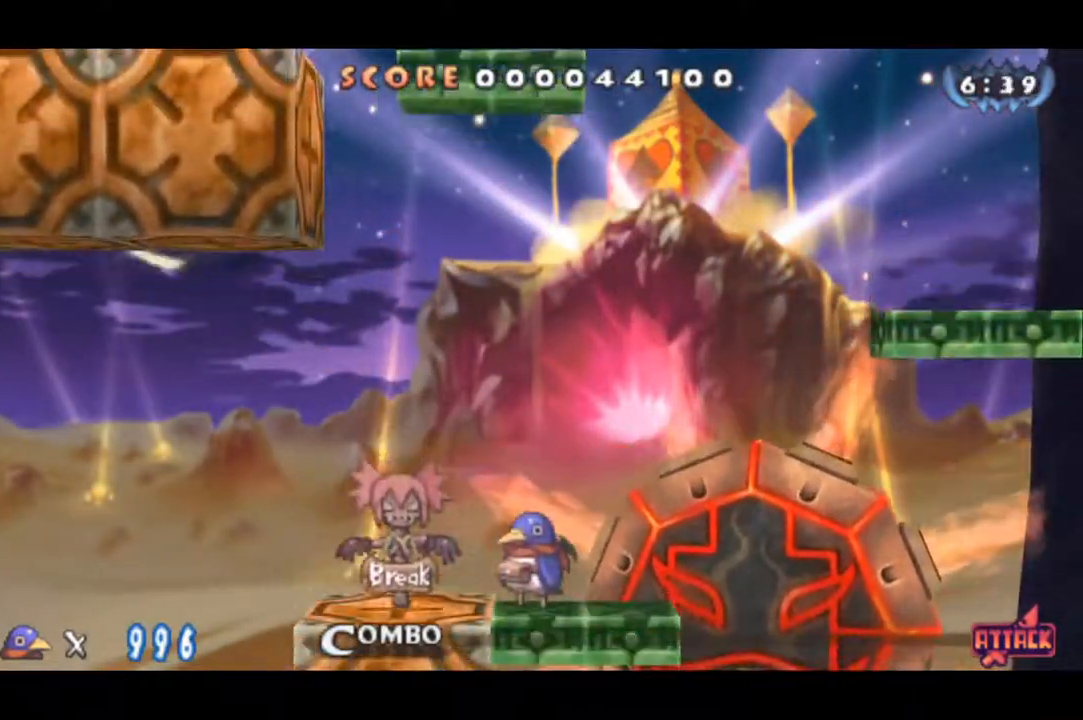
{"buttons": ["R1", "DPAD_UP"], "right_stick": "center", "events": []}
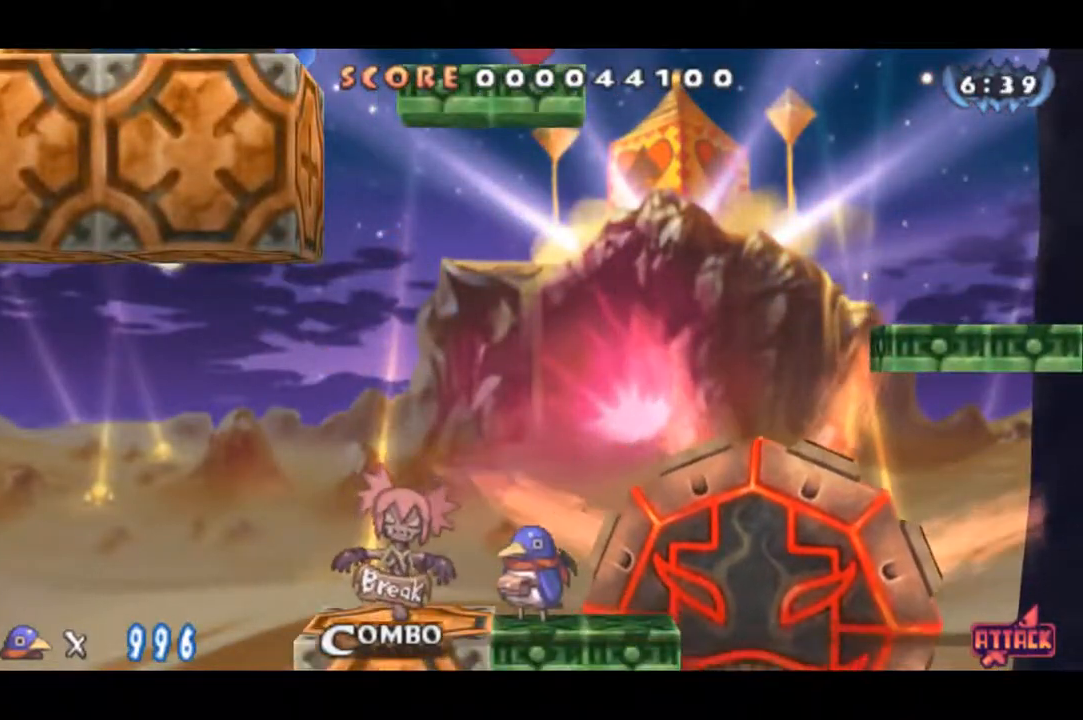
{"buttons": ["R1", "DPAD_UP"], "right_stick": "center", "events": []}
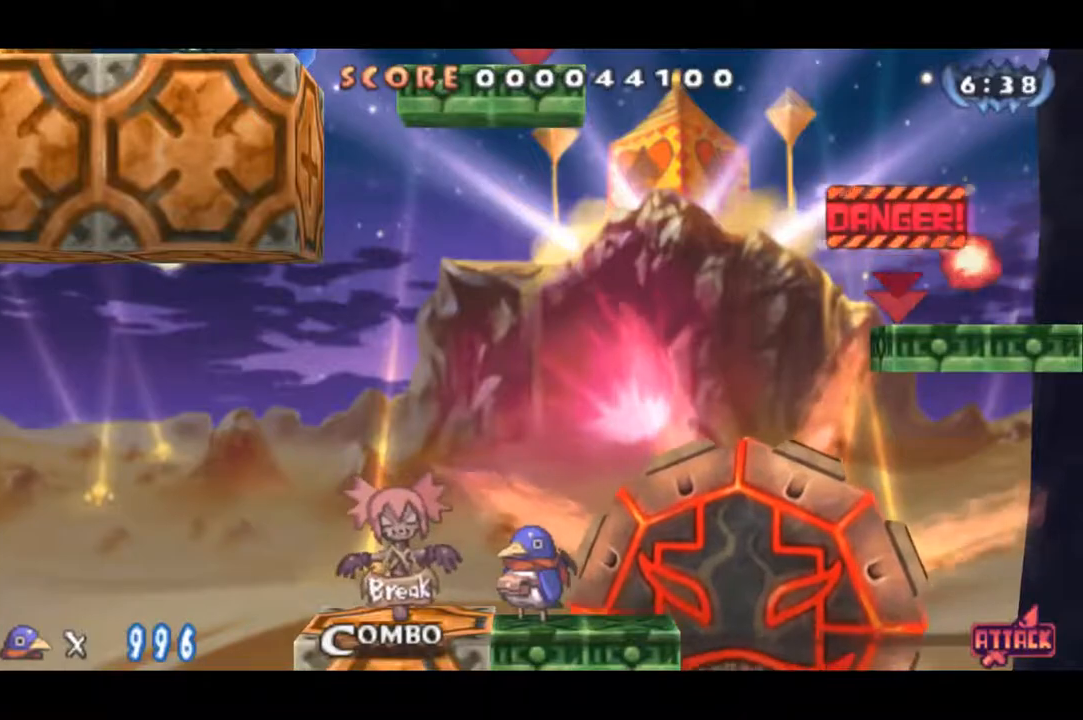
{"buttons": ["R1", "DPAD_UP"], "right_stick": "center", "events": [[83, "DPAD_UP", "up"], [250, "R1", "up"], [450, "DPAD_UP", "down"], [450, "R1", "down"]]}
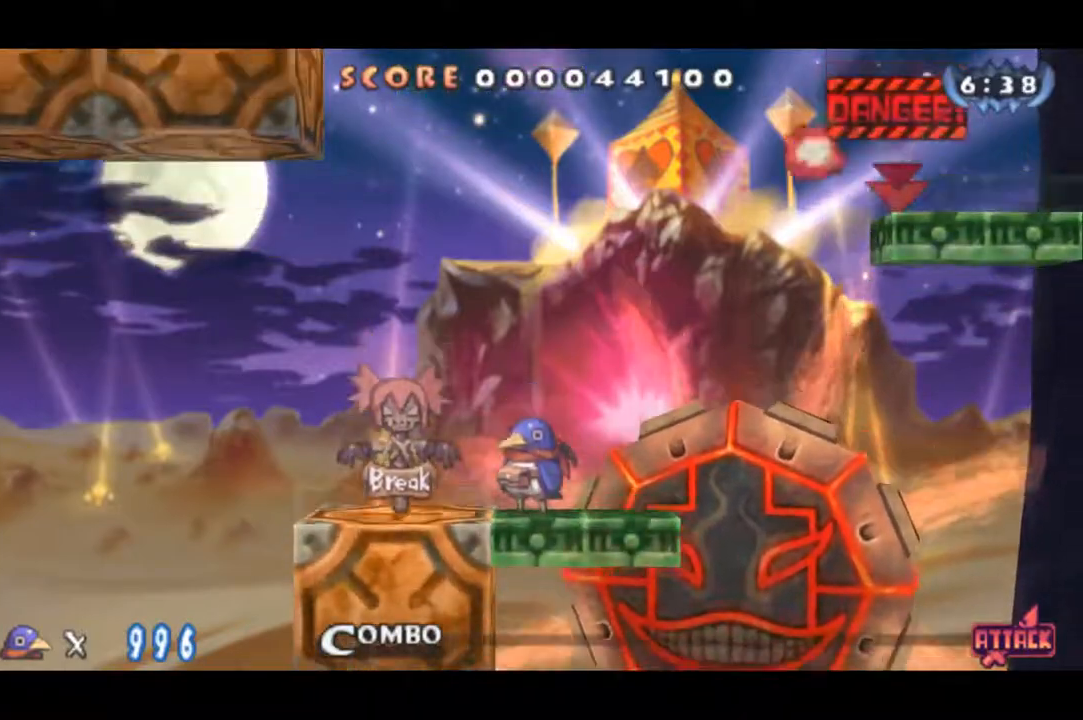
{"buttons": [], "right_stick": "center", "events": [[250, "DPAD_UP", "up"], [284, "R1", "up"]]}
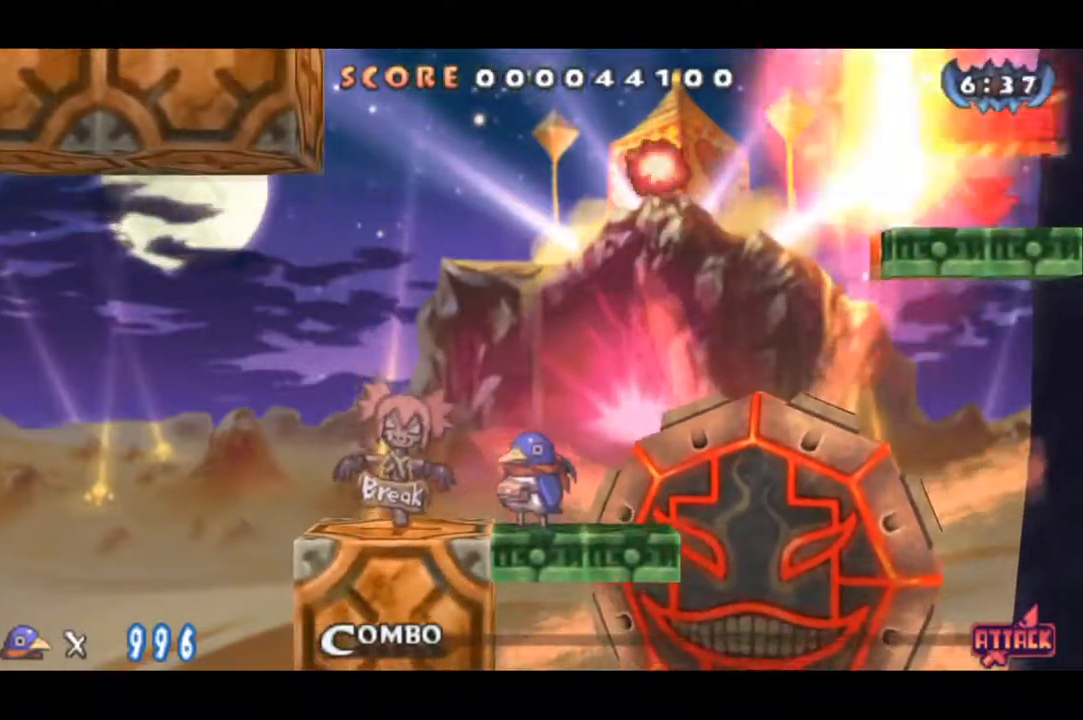
{"buttons": [], "right_stick": "center", "events": []}
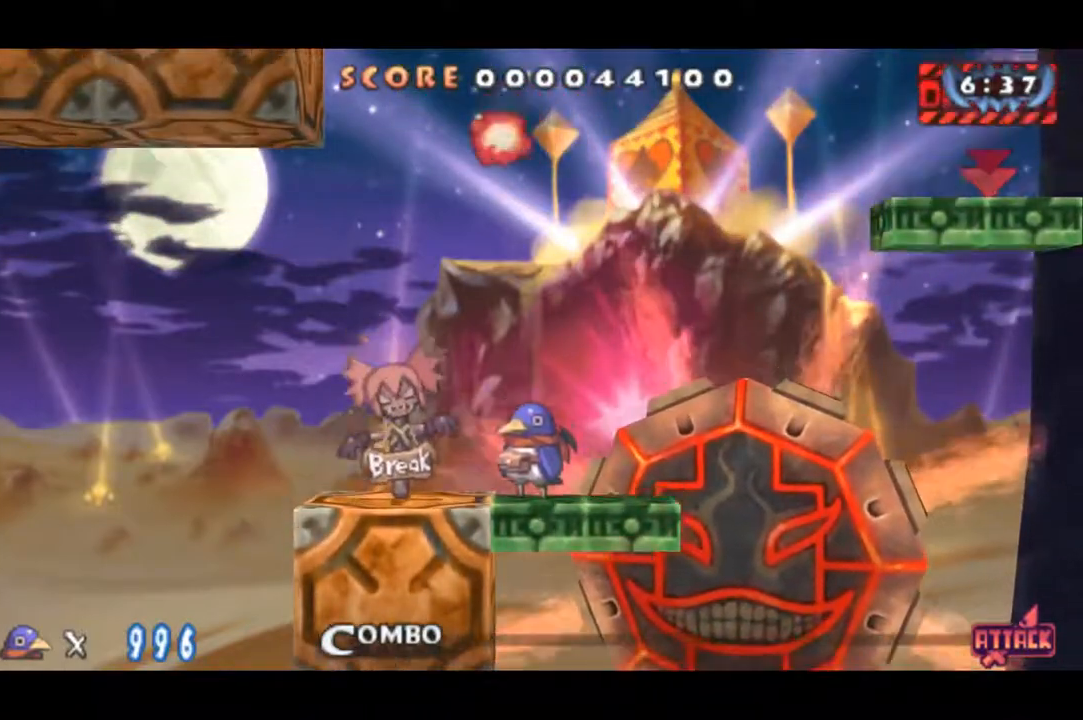
{"buttons": ["CROSS", "DPAD_RIGHT"], "right_stick": "center", "events": [[400, "DPAD_RIGHT", "down"], [467, "CROSS", "down"]]}
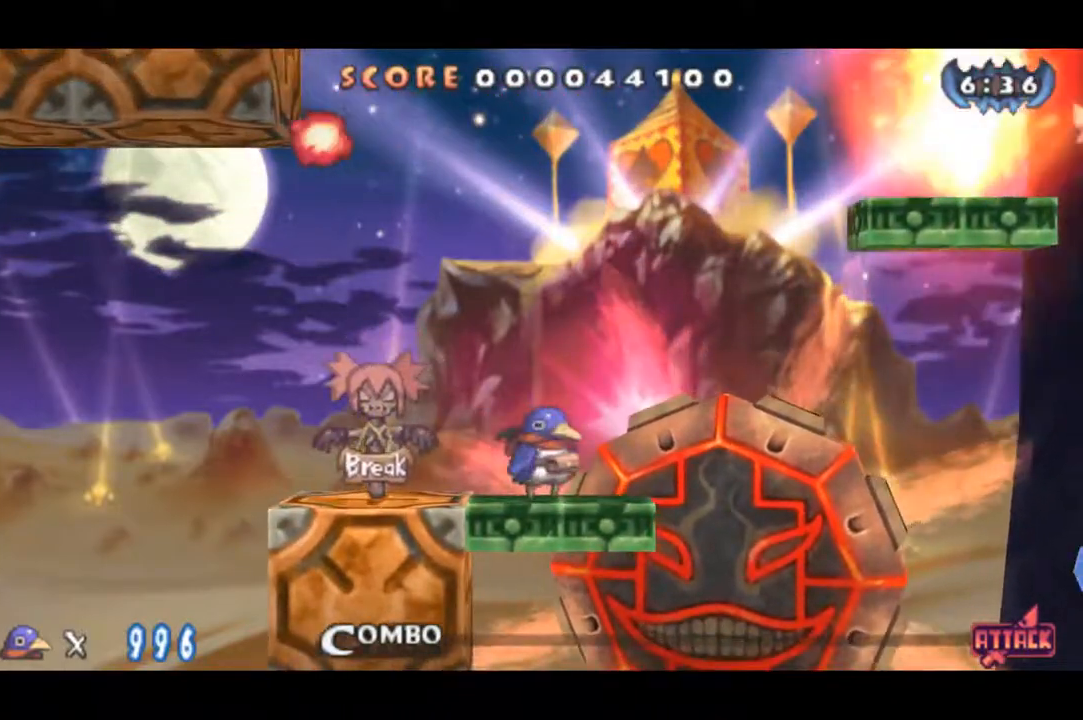
{"buttons": ["CROSS", "DPAD_RIGHT"], "right_stick": "center", "events": [[233, "CROSS", "up"], [333, "CROSS", "down"]]}